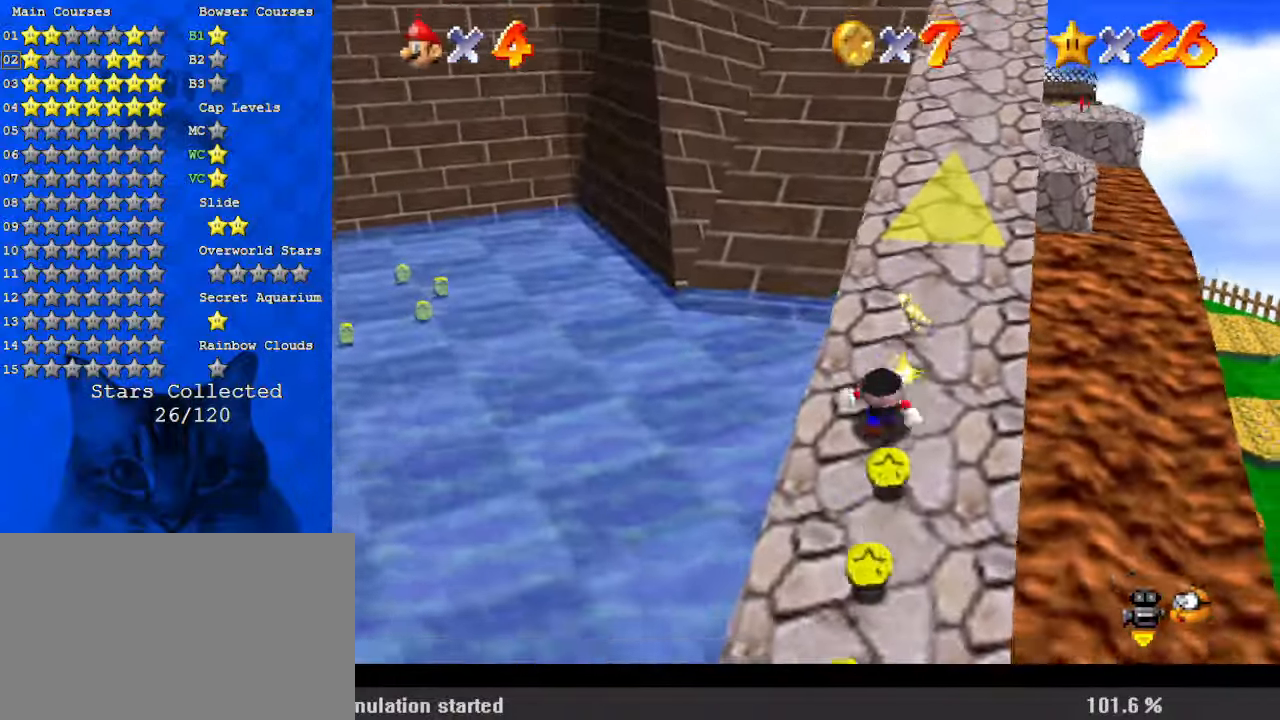
Gameplay with keyboard; each line is a JSON object with the keys held at the frame after it. "events" lists presses ("down") and releases ("up") of "a", "c", "ctrl", "d", "down", "left", "return", "right", "s", "shift", "up", "w", "x" and "y" between this image and that frame as [ms after this image, input, new state], when the widget could be followed in between. No other keys are recorded. Mouse input is not recorded.
{"keys": ["left"], "events": [[300, "left", "down"], [433, "down", "up"]]}
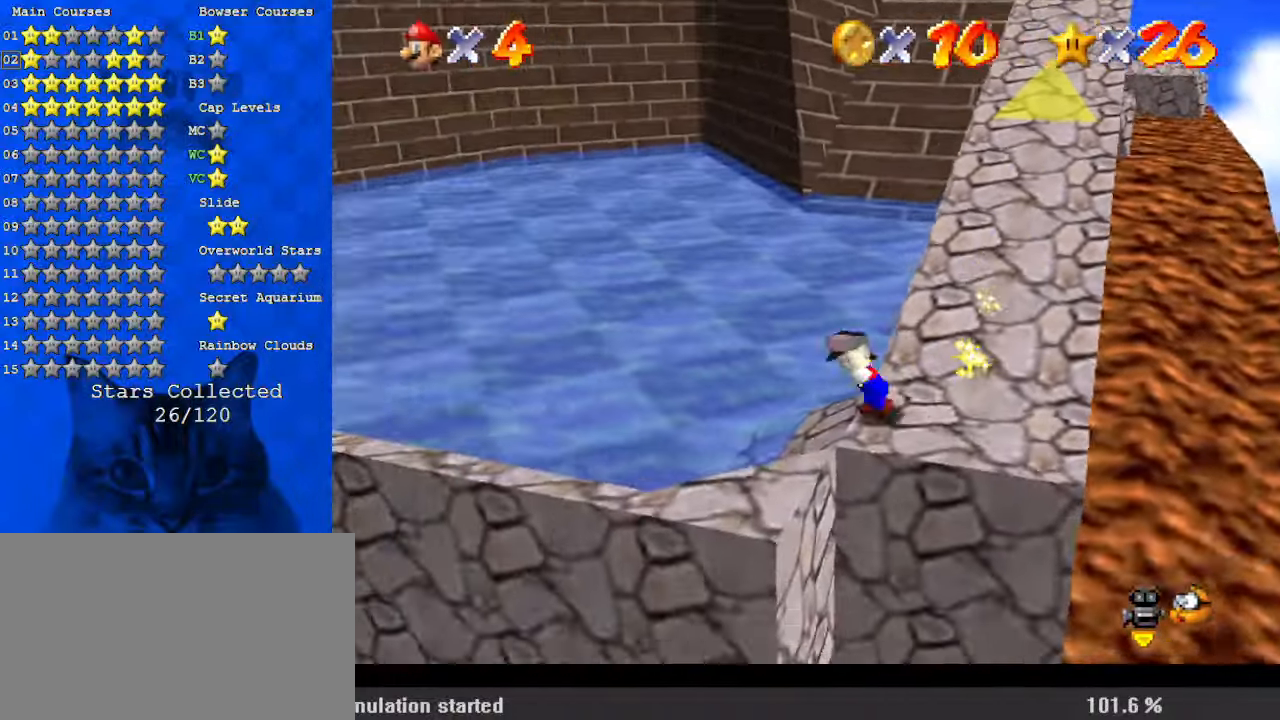
{"keys": ["left", "up"], "events": [[100, "up", "down"], [300, "left", "up"], [500, "left", "down"]]}
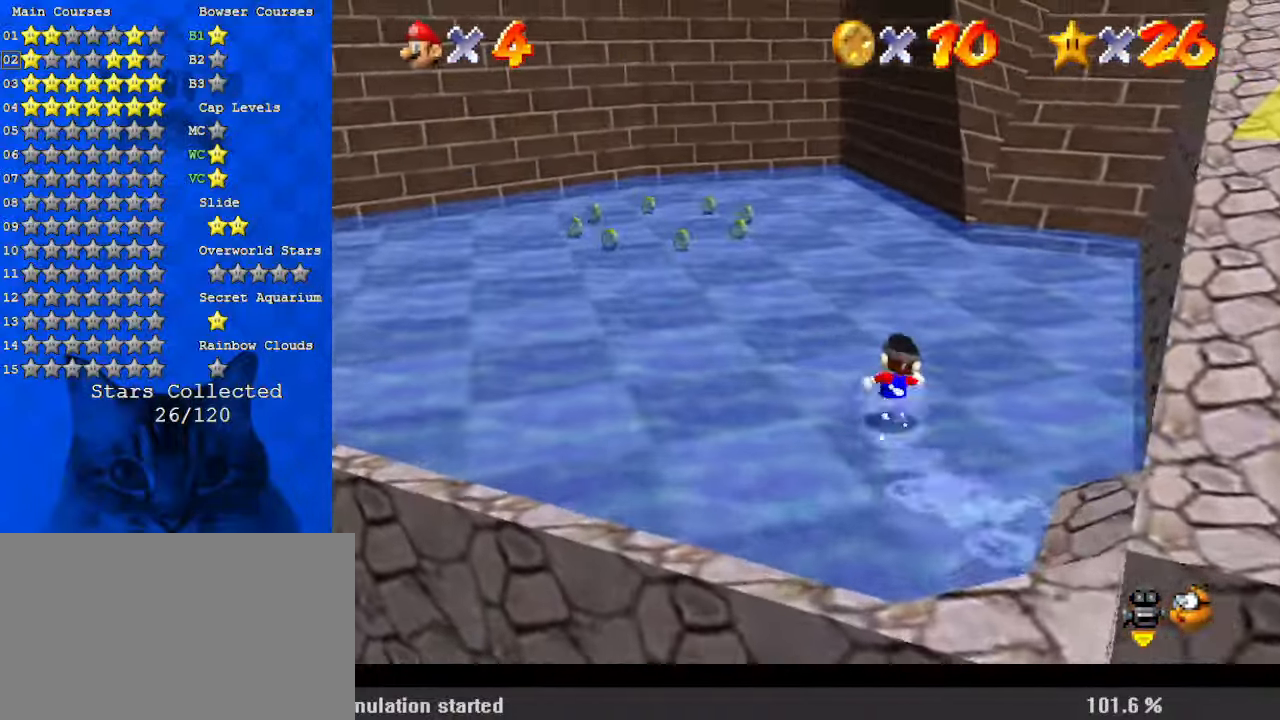
{"keys": ["ctrl", "shift", "up"], "events": [[133, "ctrl", "down"], [300, "ctrl", "up"], [500, "ctrl", "down"], [500, "left", "up"], [500, "shift", "down"]]}
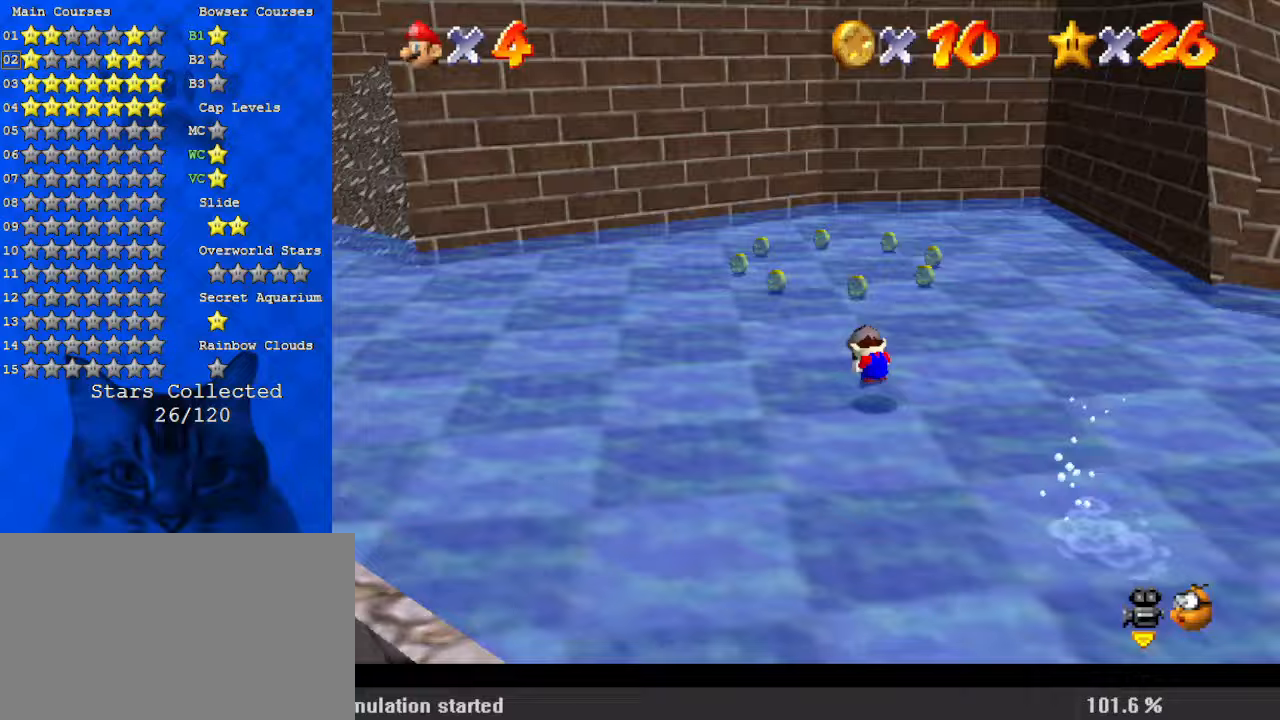
{"keys": ["up"], "events": [[233, "ctrl", "up"], [267, "shift", "up"]]}
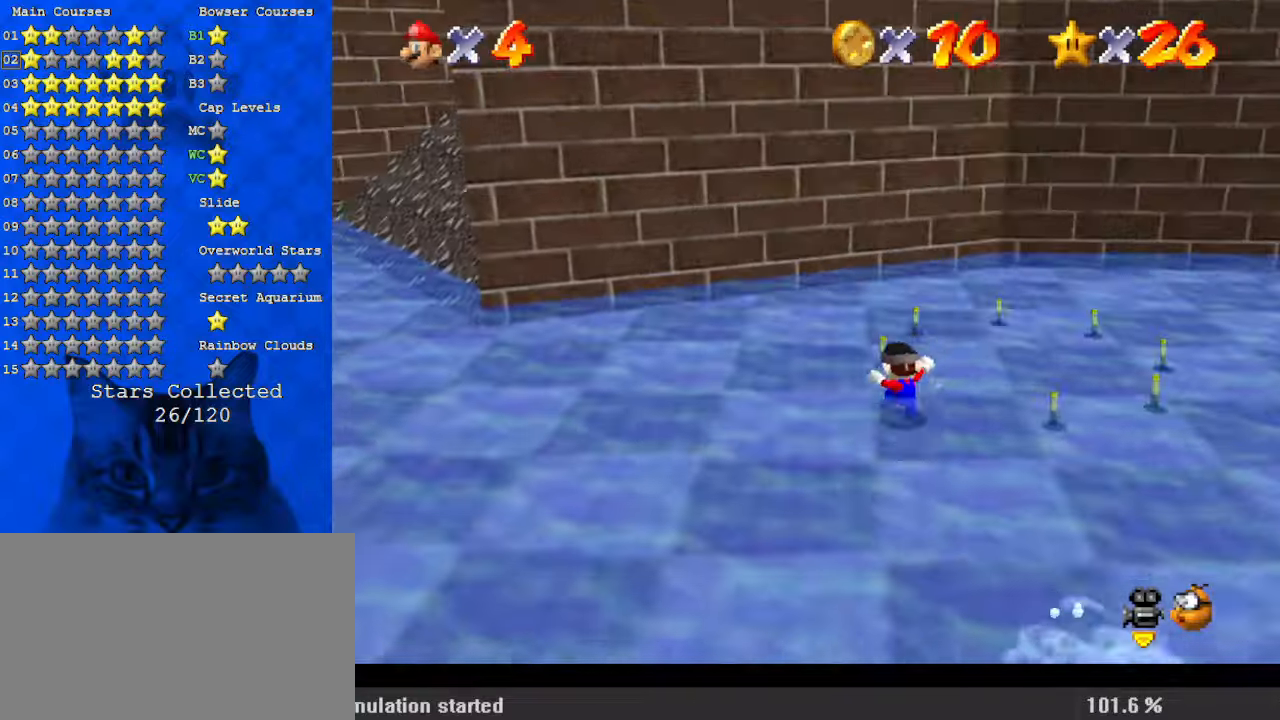
{"keys": ["right"], "events": [[267, "right", "down"], [467, "up", "up"]]}
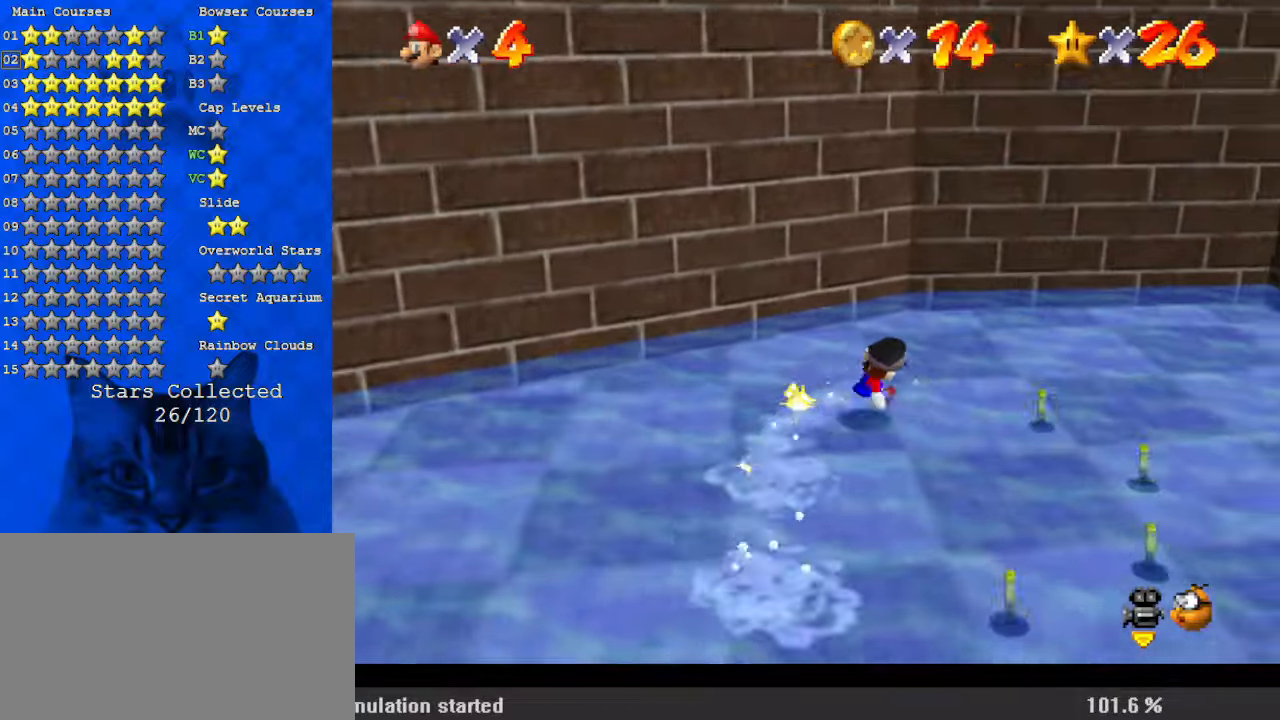
{"keys": ["down"], "events": [[167, "down", "down"], [467, "right", "up"]]}
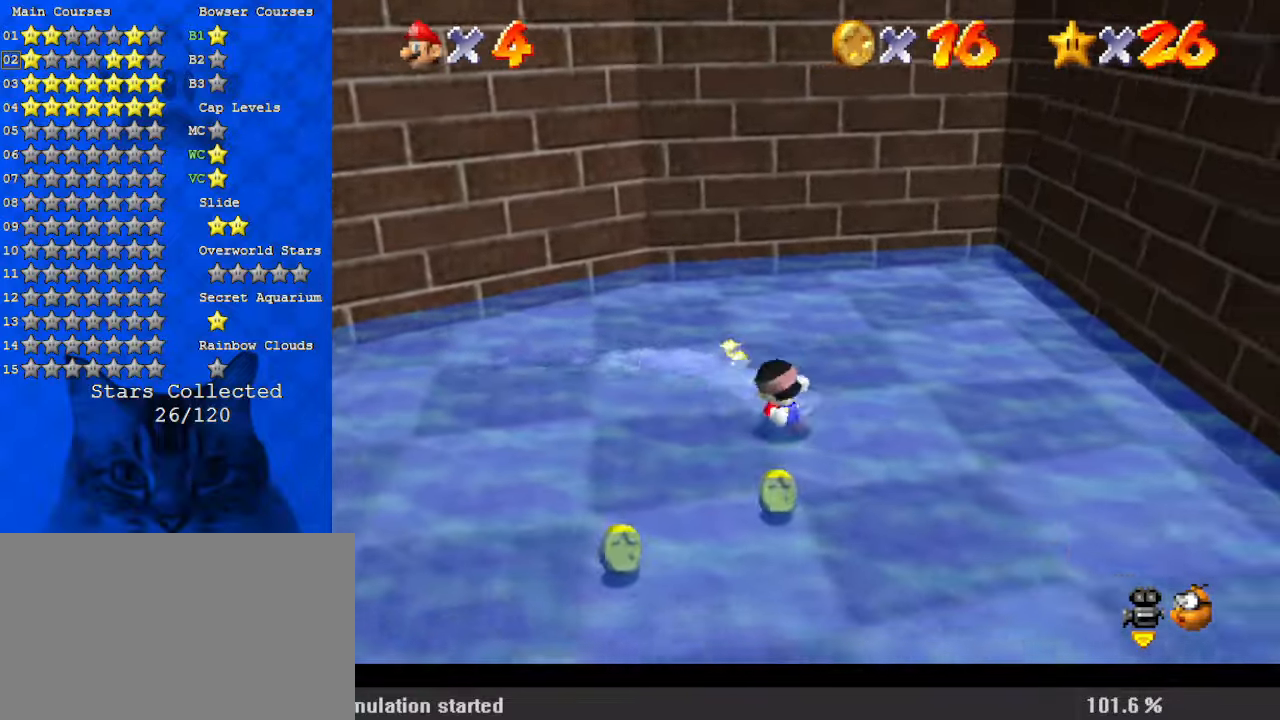
{"keys": ["left"], "events": [[200, "left", "down"], [400, "down", "up"]]}
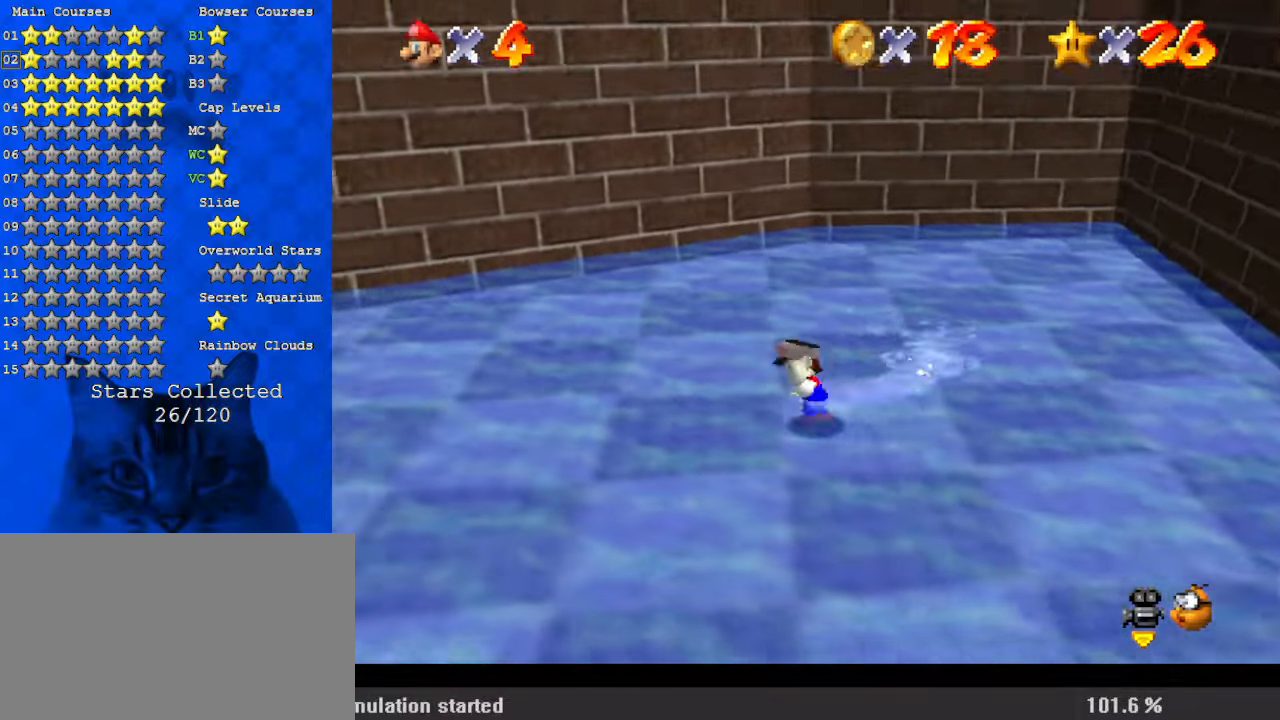
{"keys": ["ctrl", "left", "shift"], "events": [[33, "ctrl", "down"], [200, "ctrl", "up"], [433, "ctrl", "down"], [433, "shift", "down"]]}
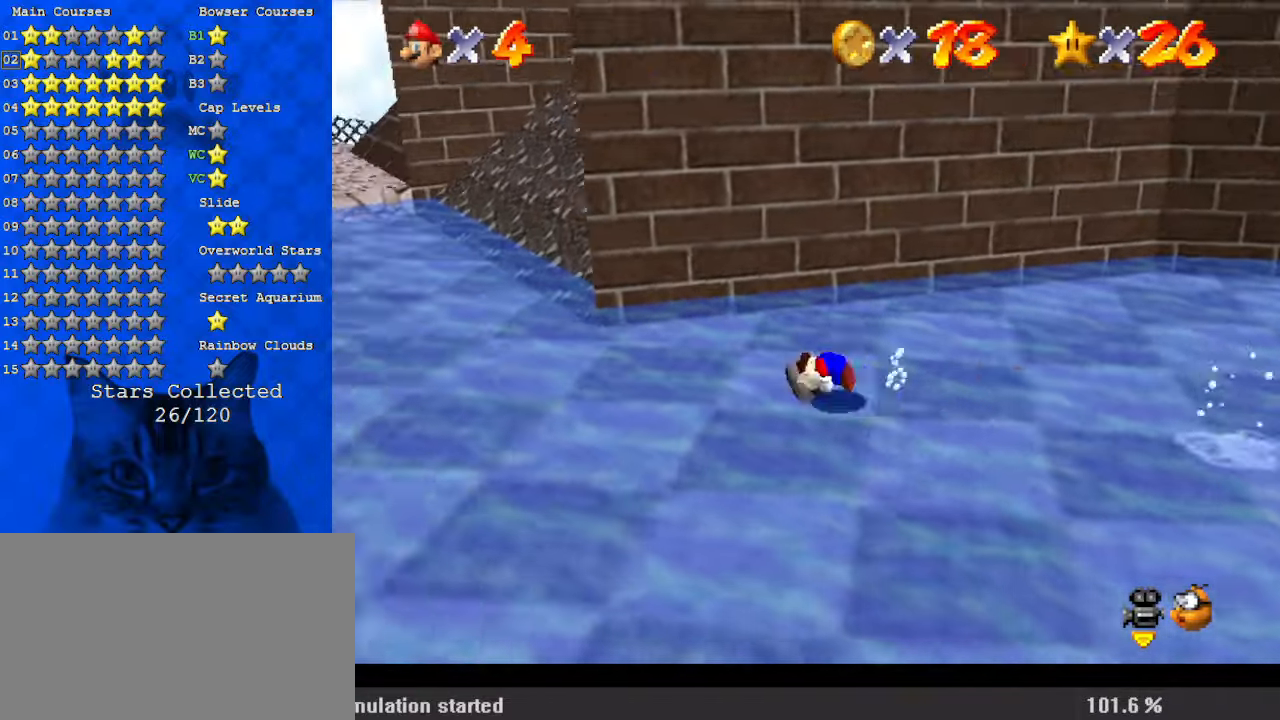
{"keys": ["left", "up"], "events": [[133, "ctrl", "up"], [133, "down", "down"], [133, "shift", "up"], [367, "down", "up"], [500, "up", "down"]]}
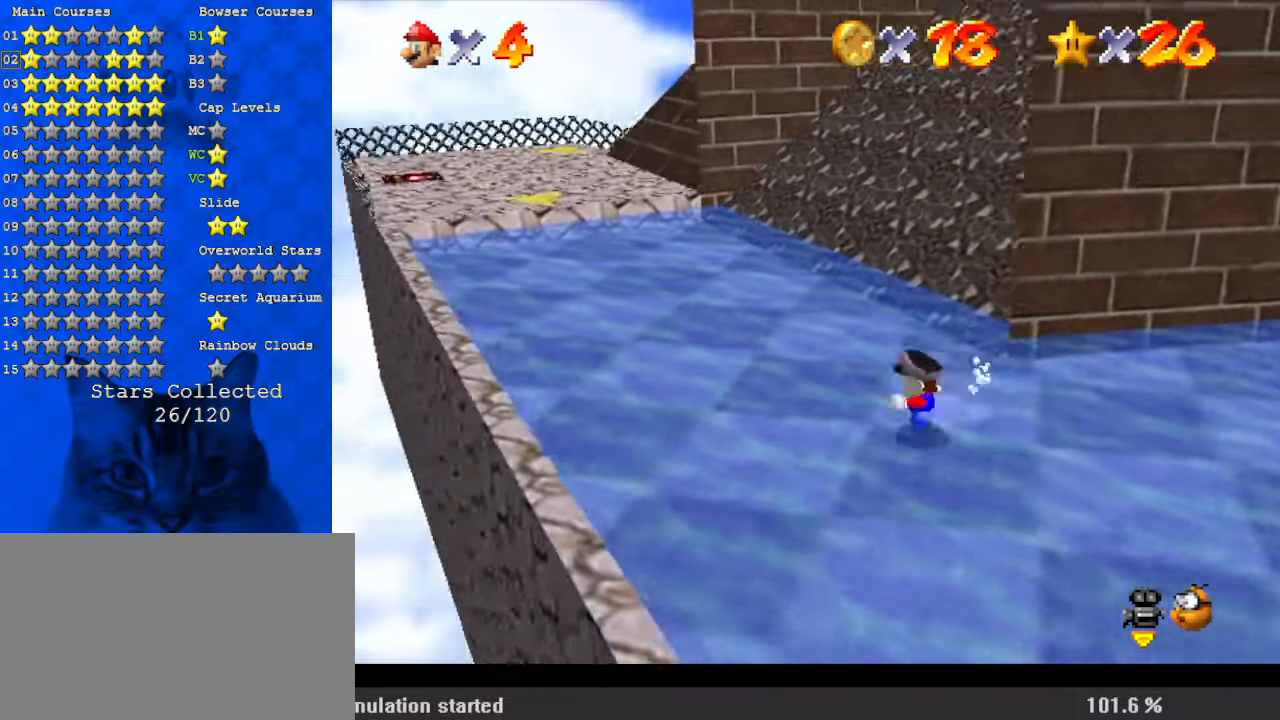
{"keys": ["right", "shift", "up", "y"], "events": [[33, "left", "up"], [200, "right", "down"], [333, "y", "down"], [367, "shift", "down"]]}
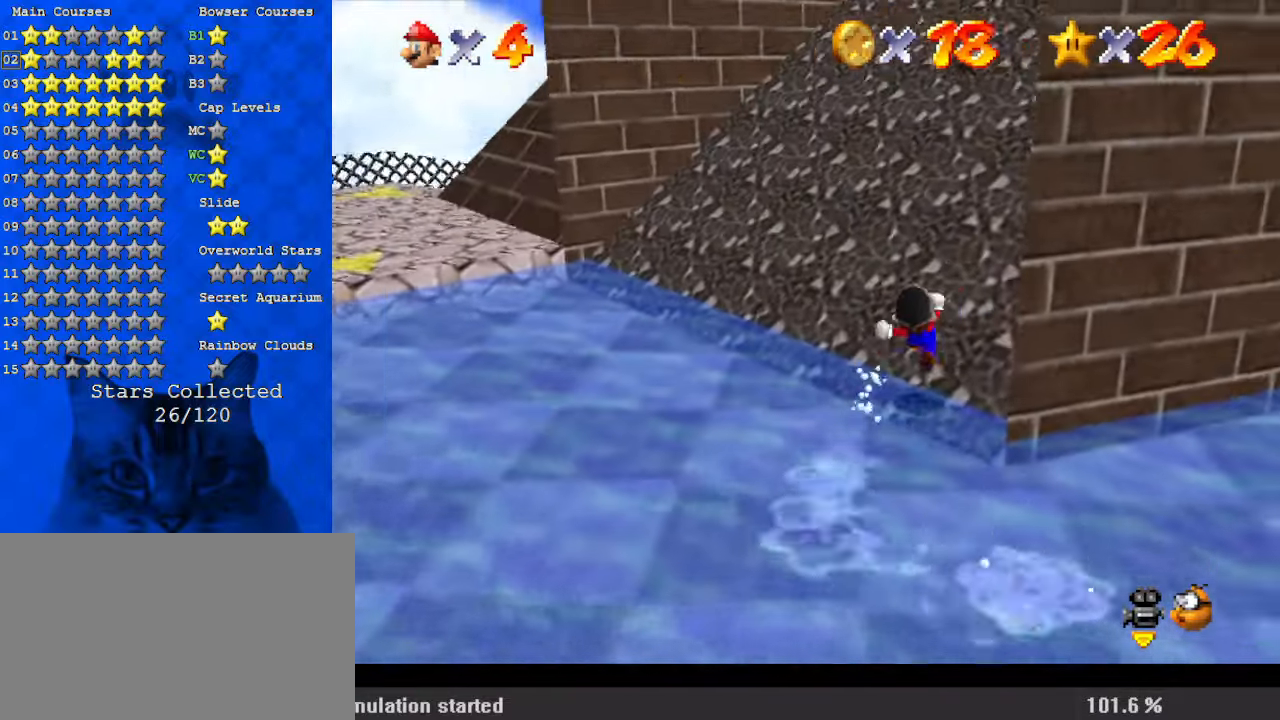
{"keys": ["up"], "events": [[233, "right", "up"], [300, "shift", "up"], [300, "y", "up"]]}
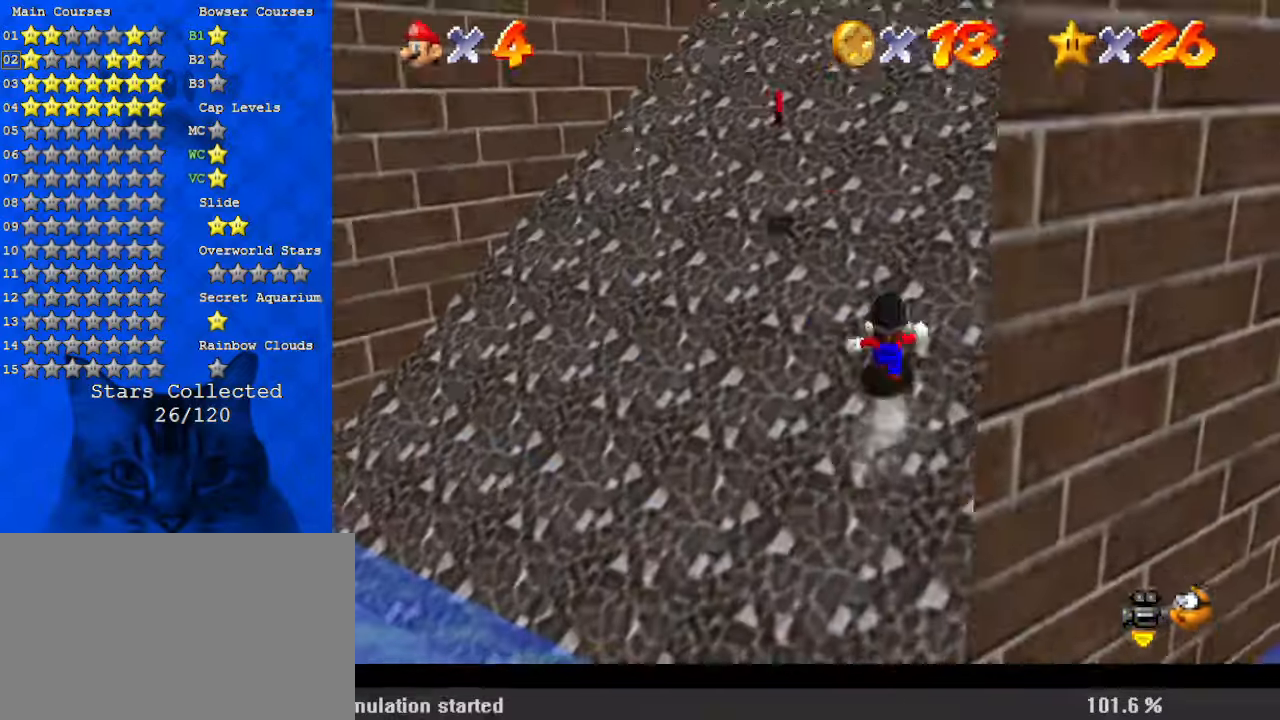
{"keys": ["ctrl", "right"], "events": [[100, "left", "down"], [200, "shift", "down"], [300, "left", "up"], [333, "right", "down"], [333, "shift", "up"], [400, "ctrl", "down"], [400, "up", "up"]]}
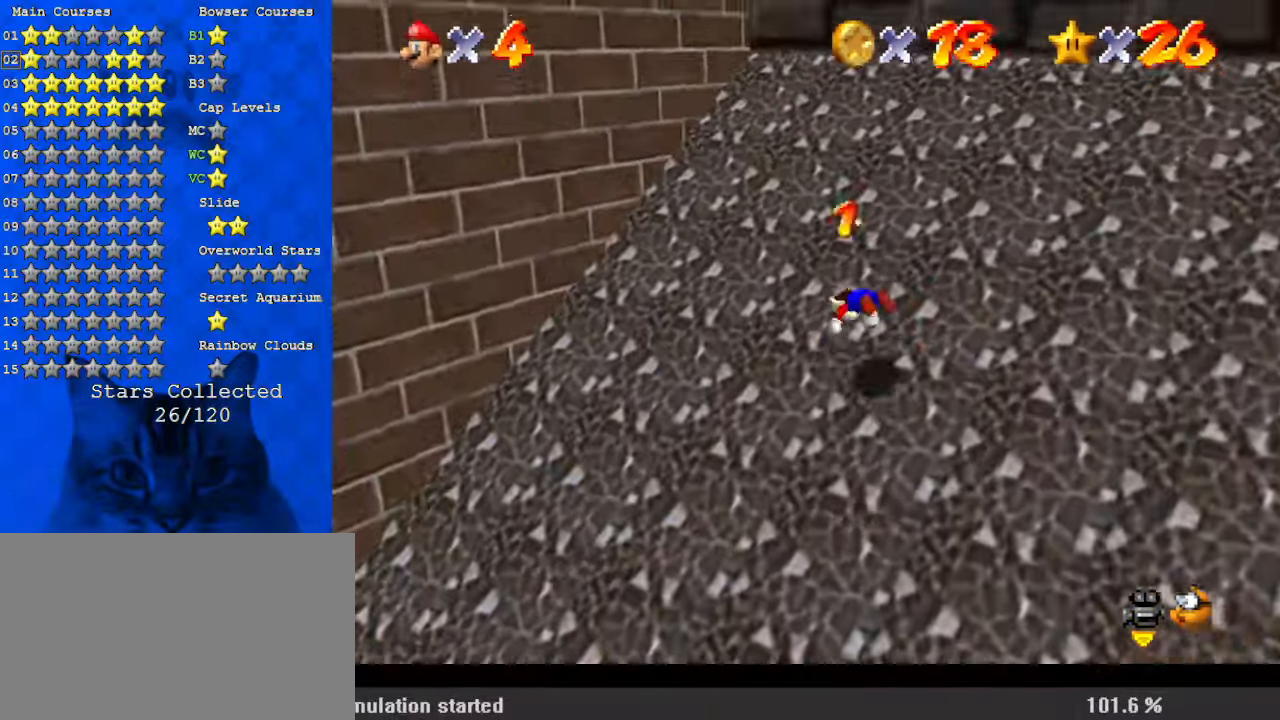
{"keys": ["down", "left"], "events": [[133, "ctrl", "up"], [133, "left", "down"], [133, "right", "up"], [200, "down", "down"]]}
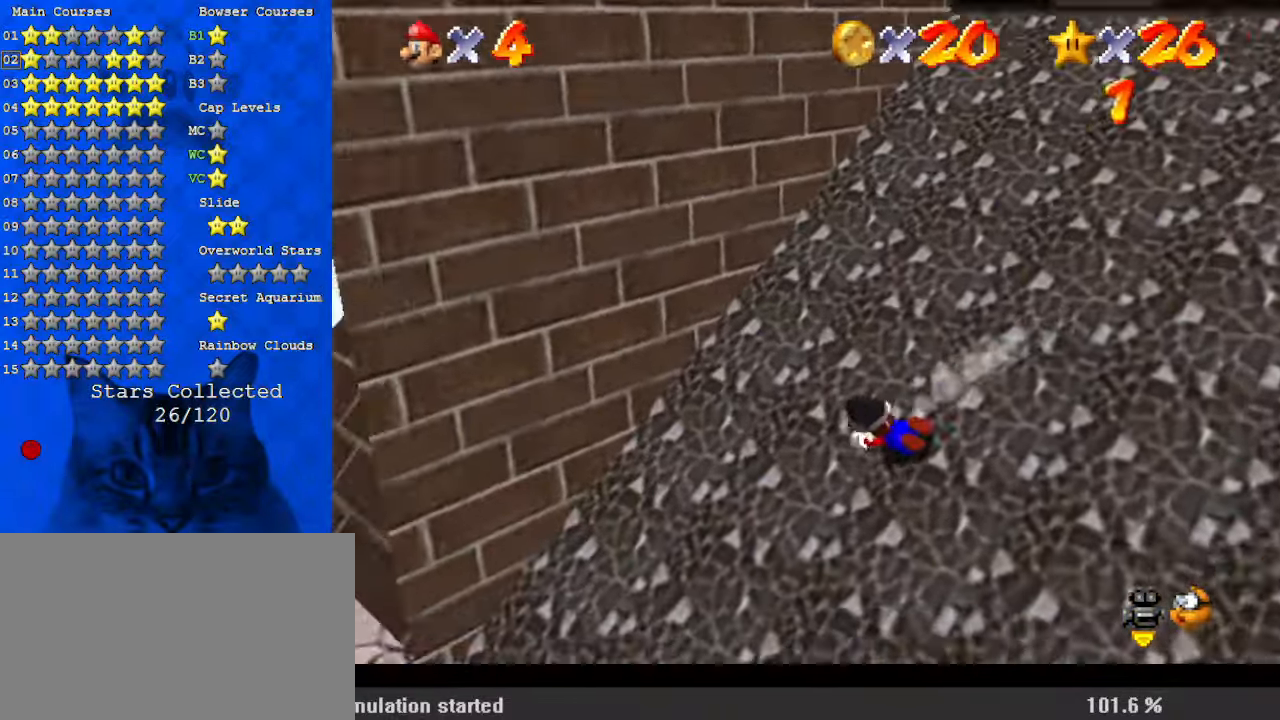
{"keys": ["down", "left"], "events": []}
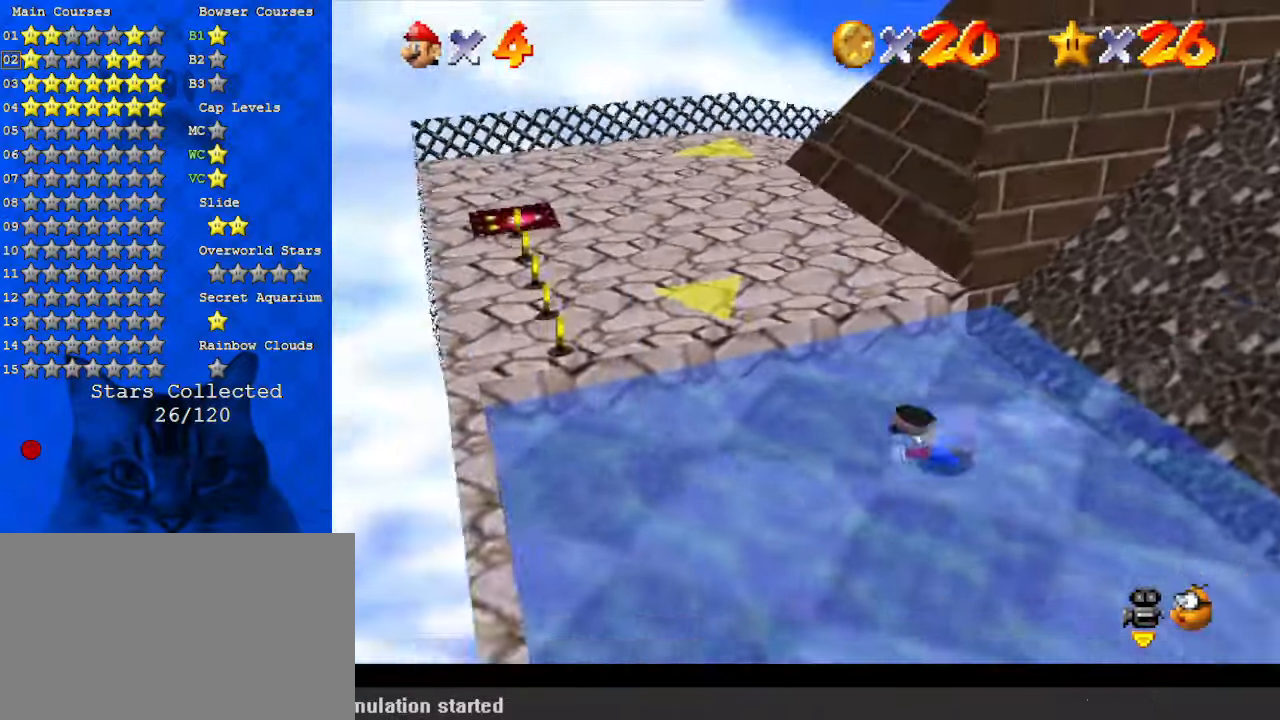
{"keys": ["up"], "events": [[100, "shift", "down"], [133, "down", "up"], [233, "shift", "up"], [333, "up", "down"], [367, "left", "up"]]}
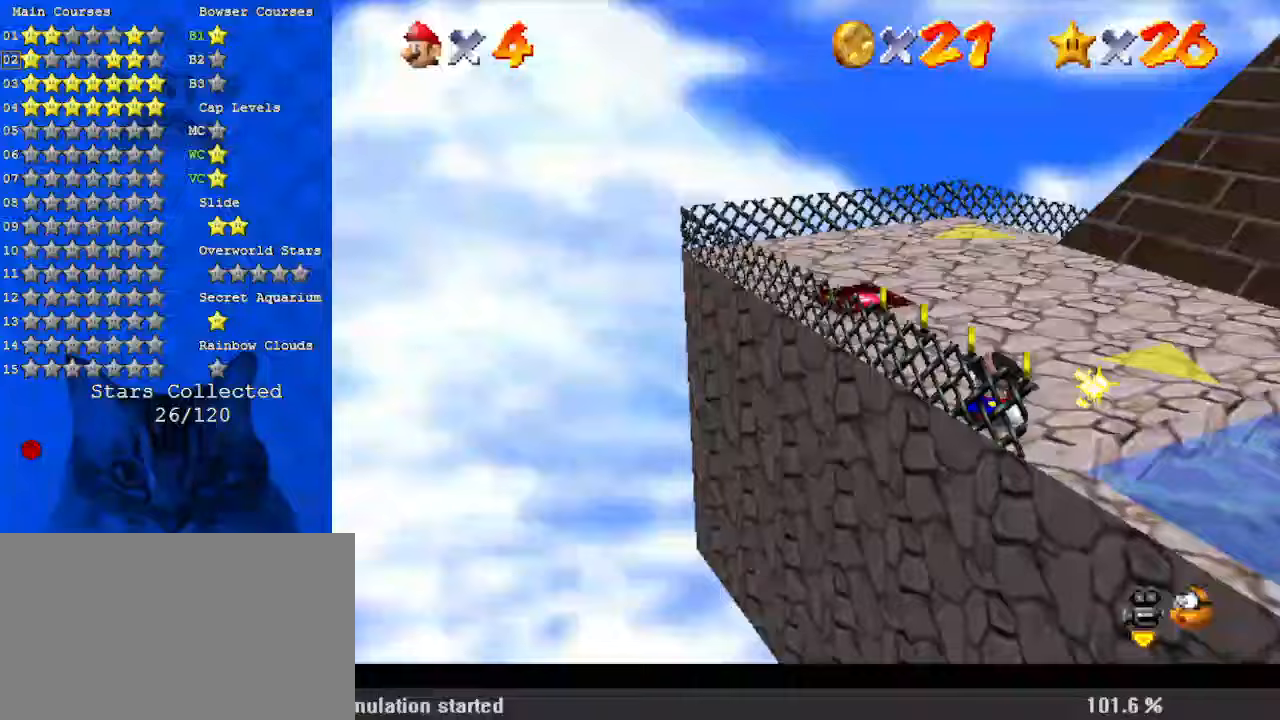
{"keys": ["right", "up"], "events": [[367, "right", "down"]]}
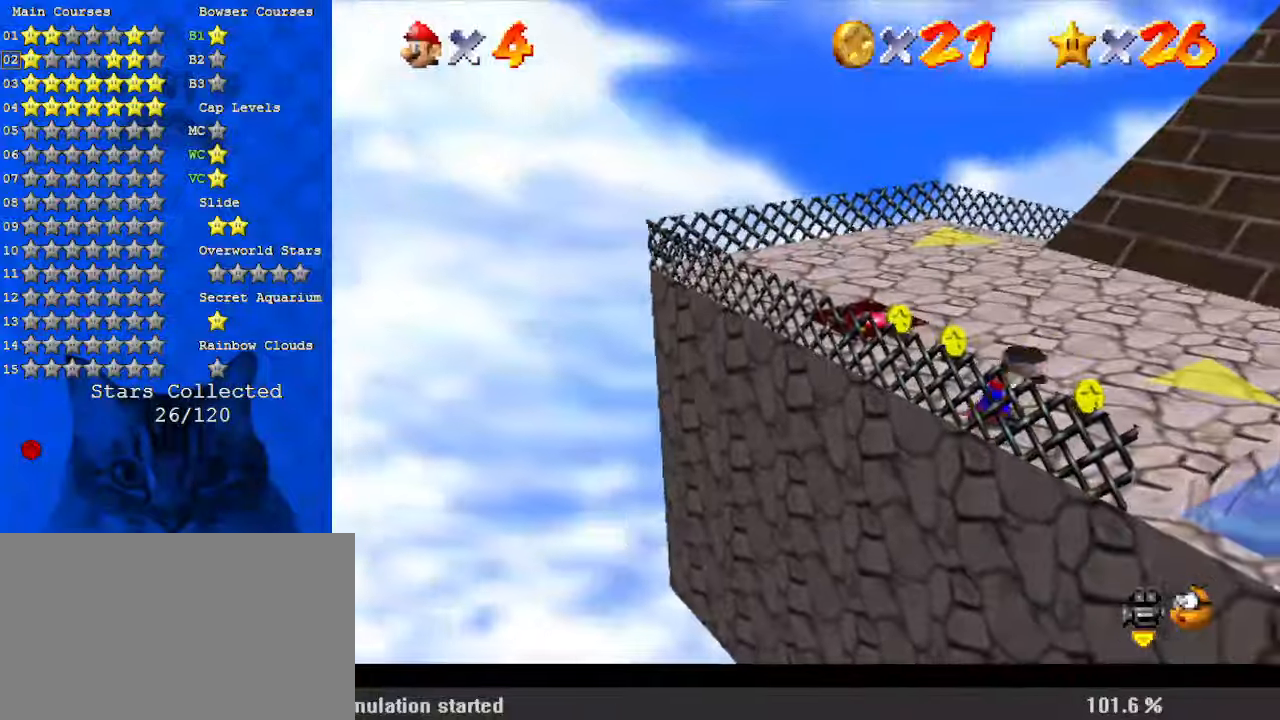
{"keys": ["left", "up"], "events": [[67, "up", "up"], [167, "up", "down"], [233, "right", "up"], [300, "left", "down"]]}
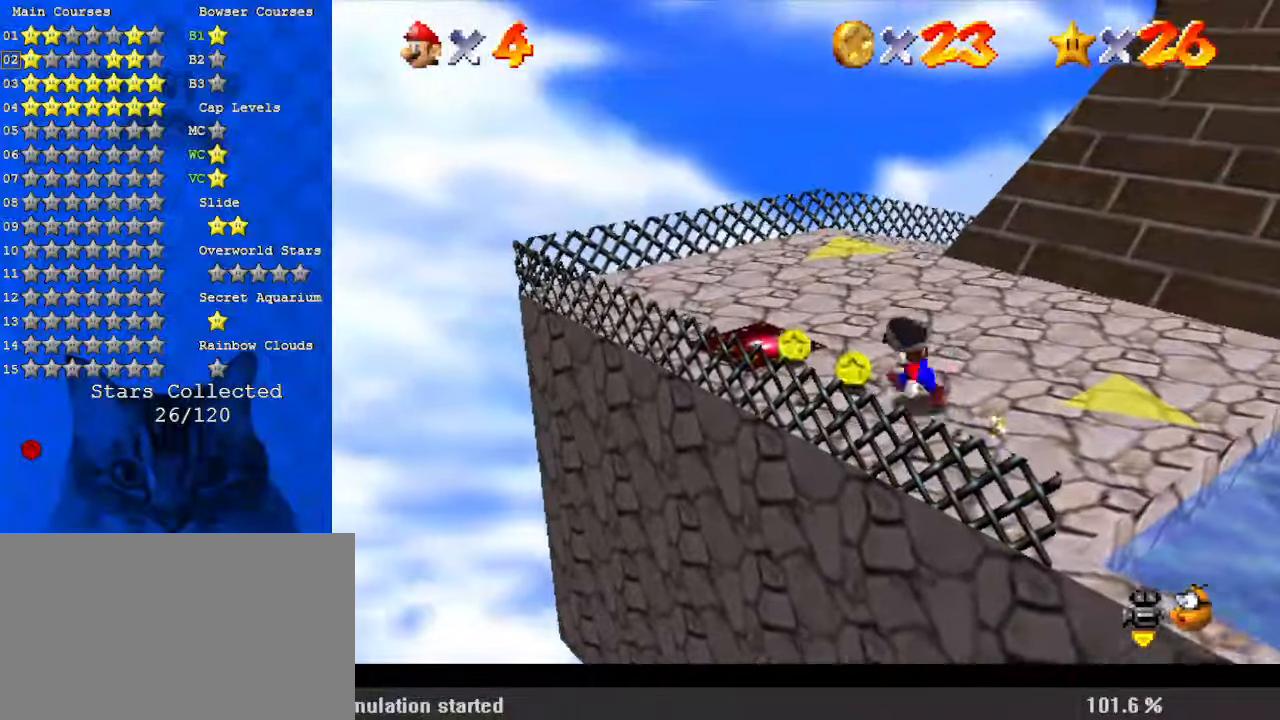
{"keys": ["right", "up"], "events": [[33, "up", "up"], [200, "up", "down"], [333, "left", "up"], [467, "right", "down"]]}
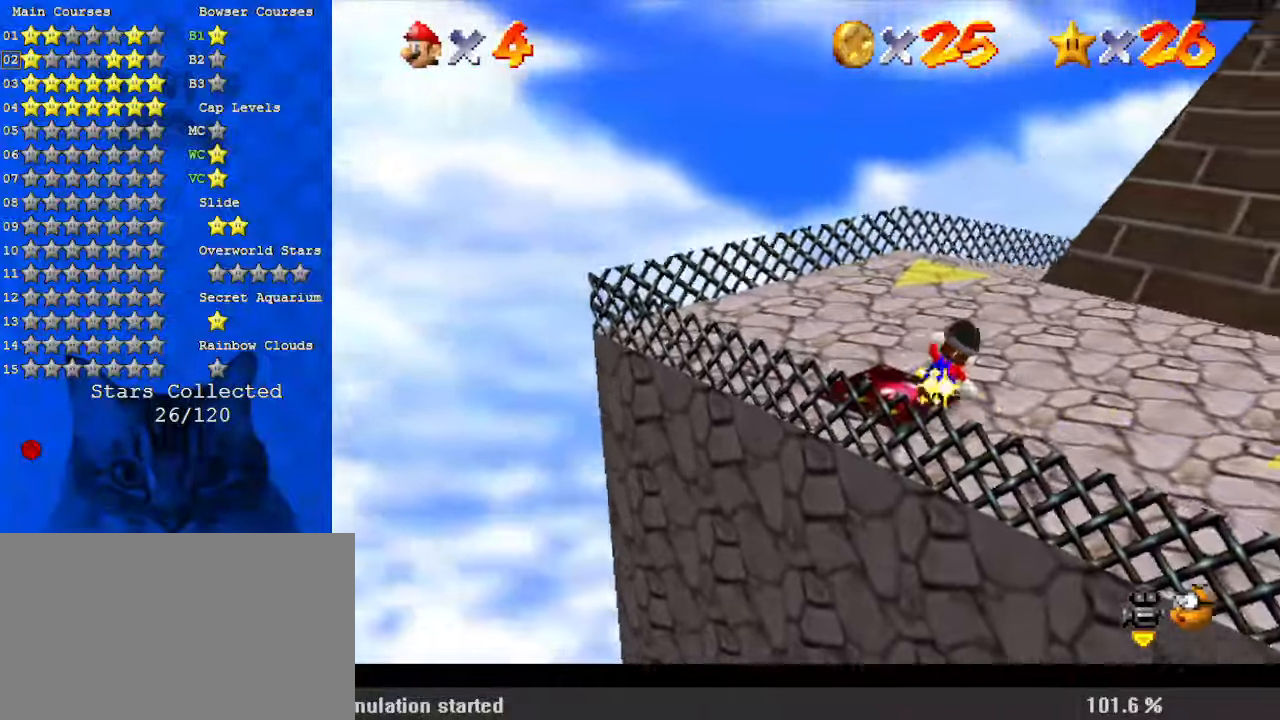
{"keys": ["up"], "events": [[33, "right", "up"], [33, "shift", "down"], [133, "shift", "up"], [267, "right", "down"], [400, "ctrl", "down"], [500, "ctrl", "up"], [500, "right", "up"]]}
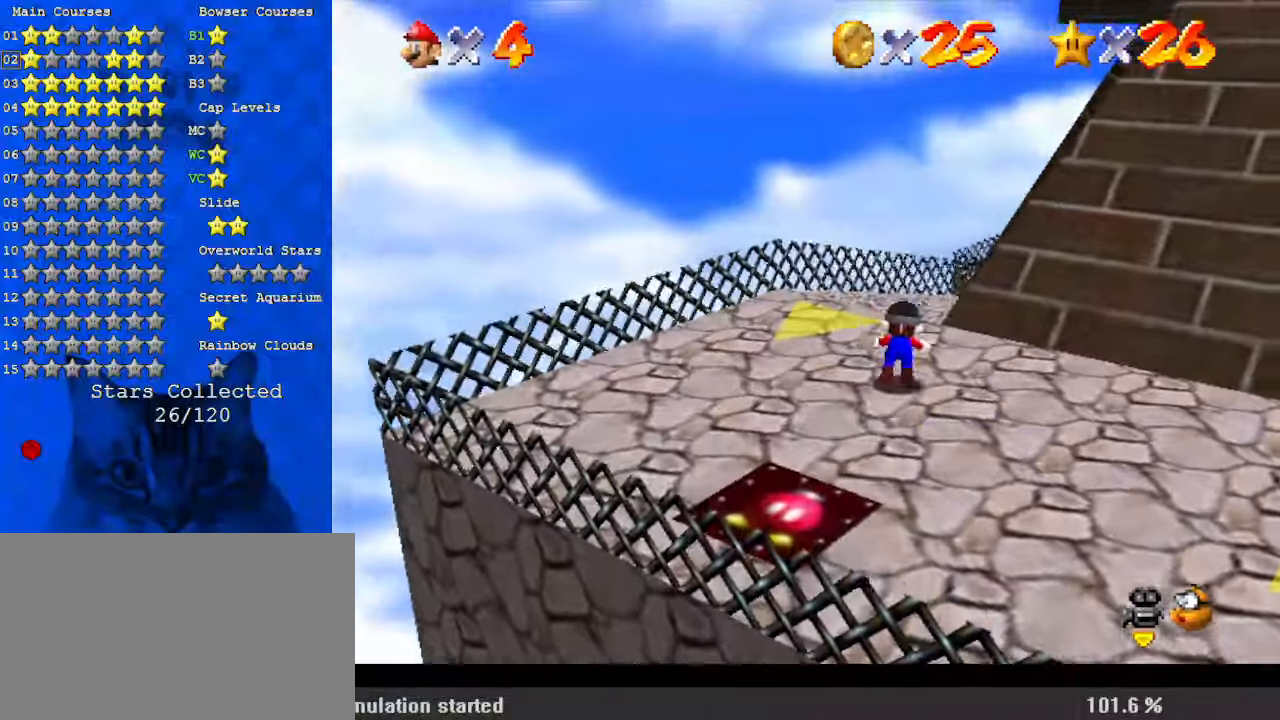
{"keys": ["up"], "events": [[33, "shift", "down"], [67, "ctrl", "down"], [167, "ctrl", "up"], [167, "shift", "up"], [267, "c", "down"], [267, "right", "down"], [400, "c", "up"], [467, "right", "up"]]}
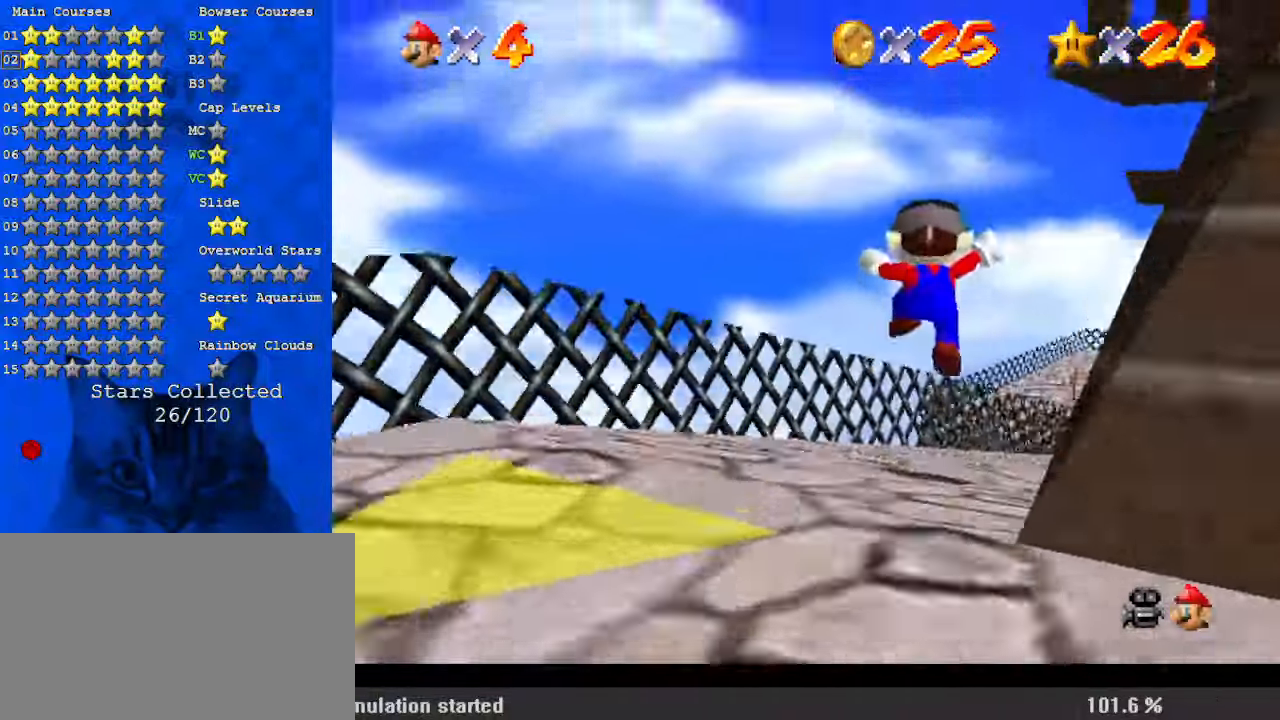
{"keys": ["up"], "events": [[200, "right", "down"], [233, "ctrl", "down"], [367, "ctrl", "up"], [367, "right", "up"]]}
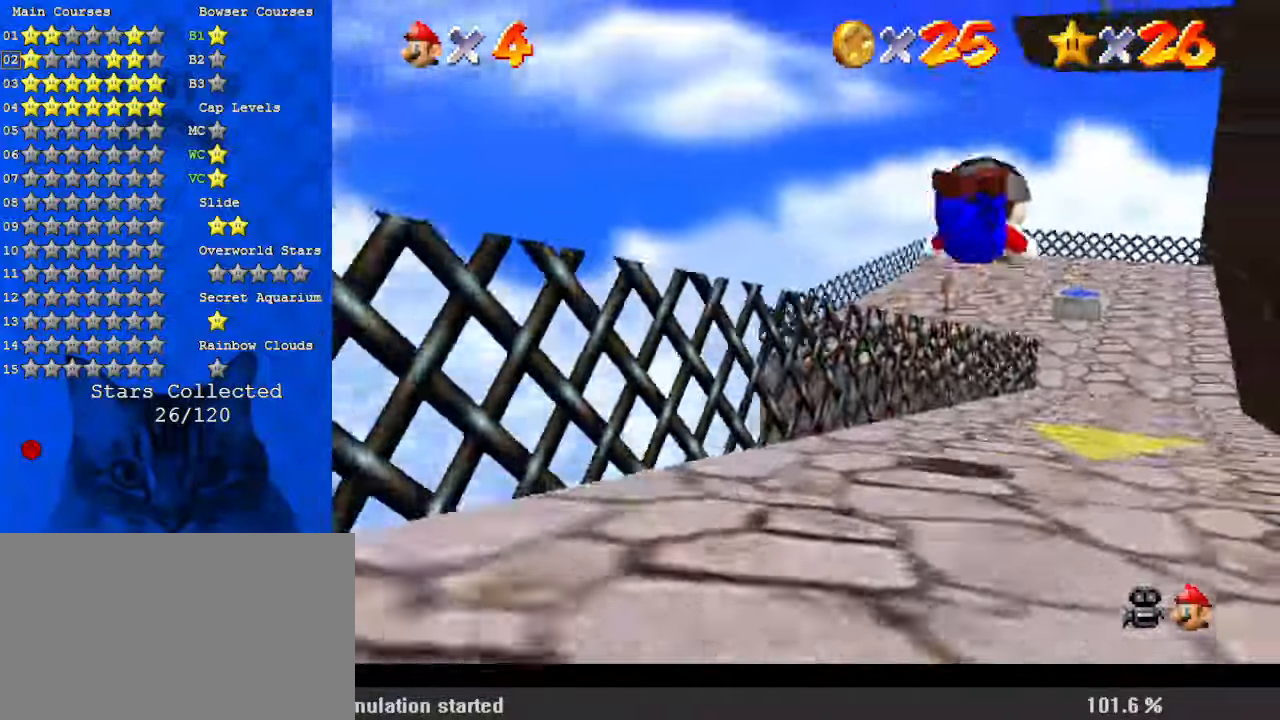
{"keys": ["ctrl", "shift", "up"], "events": [[133, "right", "down"], [233, "right", "up"], [333, "shift", "down"], [367, "ctrl", "down"]]}
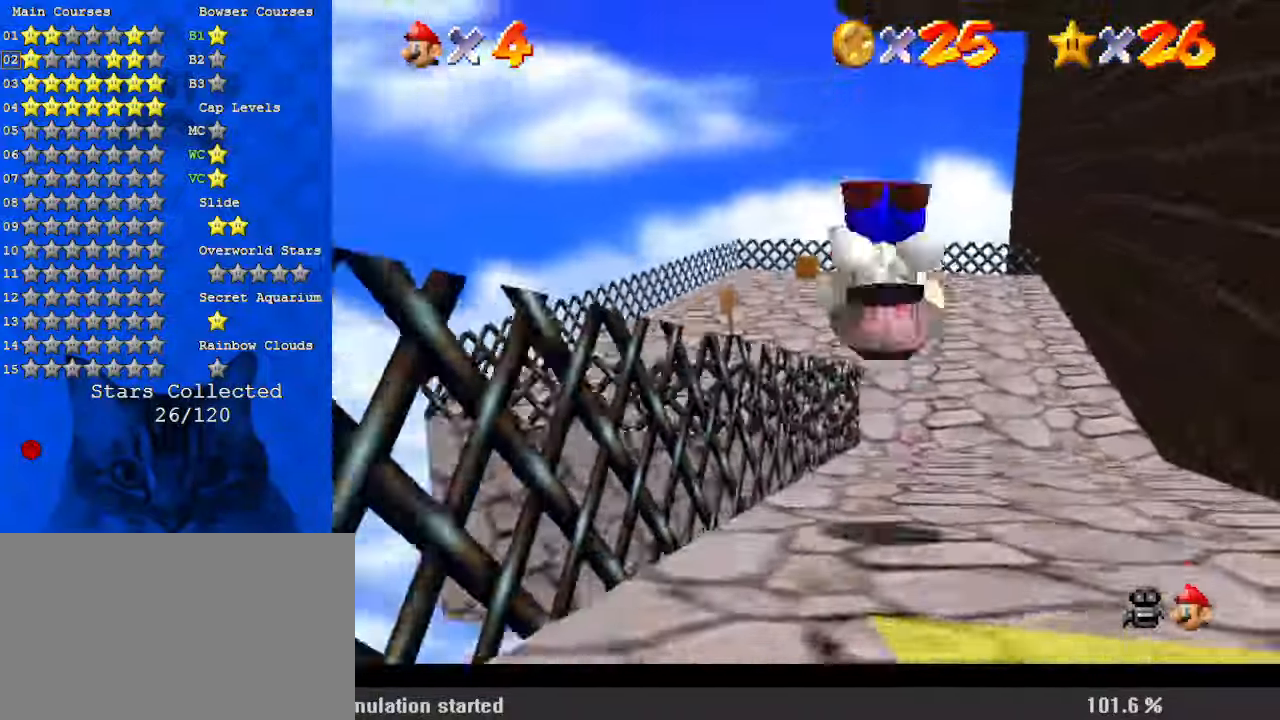
{"keys": ["shift", "up"], "events": [[33, "ctrl", "up"]]}
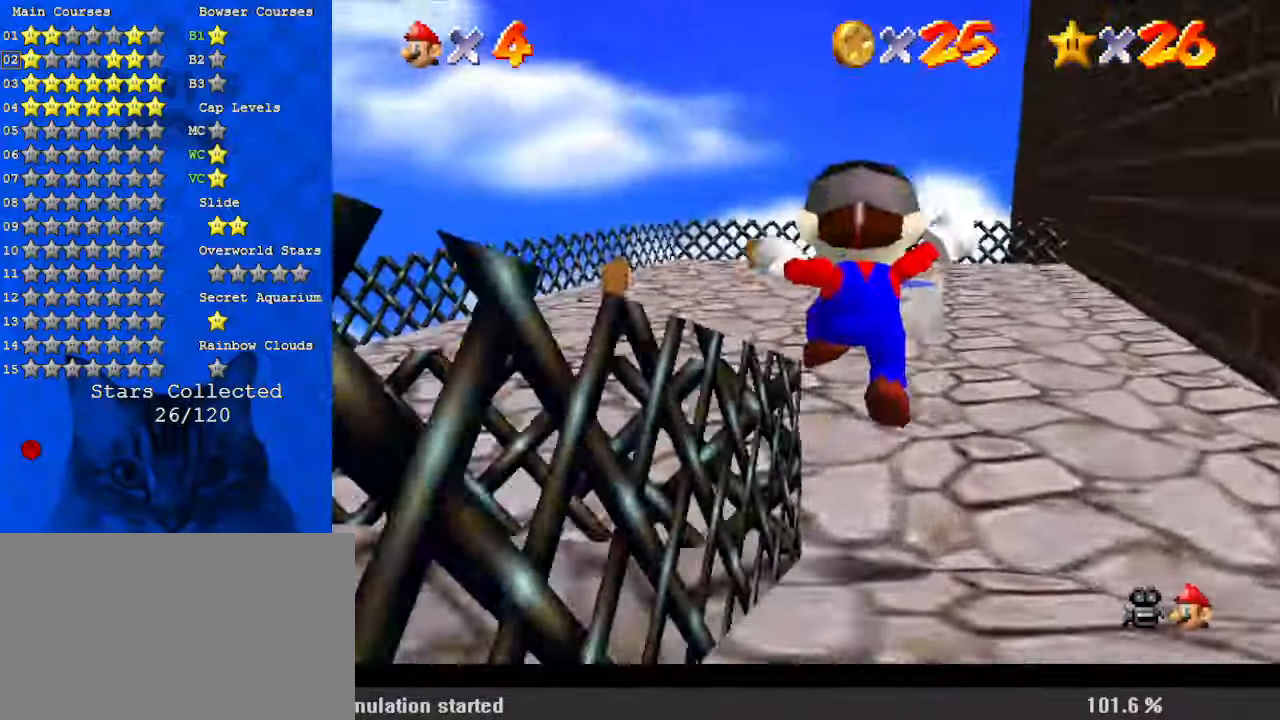
{"keys": ["right", "up"], "events": [[133, "ctrl", "down"], [200, "shift", "up"], [267, "ctrl", "up"], [300, "right", "down"]]}
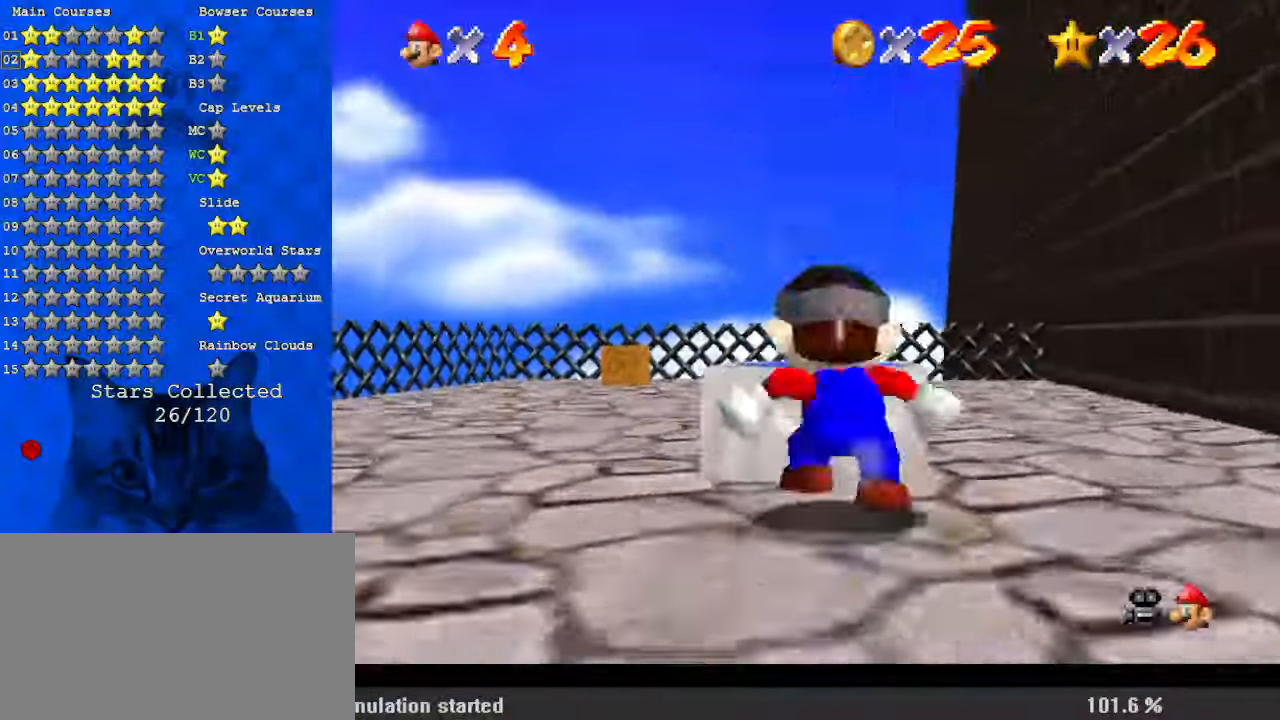
{"keys": ["c", "down"], "events": [[33, "right", "up"], [33, "shift", "down"], [67, "shift", "up"], [167, "left", "down"], [167, "up", "up"], [233, "y", "down"], [267, "right", "down"], [267, "shift", "down"], [300, "down", "down"], [300, "left", "up"], [367, "shift", "up"], [367, "y", "up"], [433, "c", "down"], [433, "right", "up"]]}
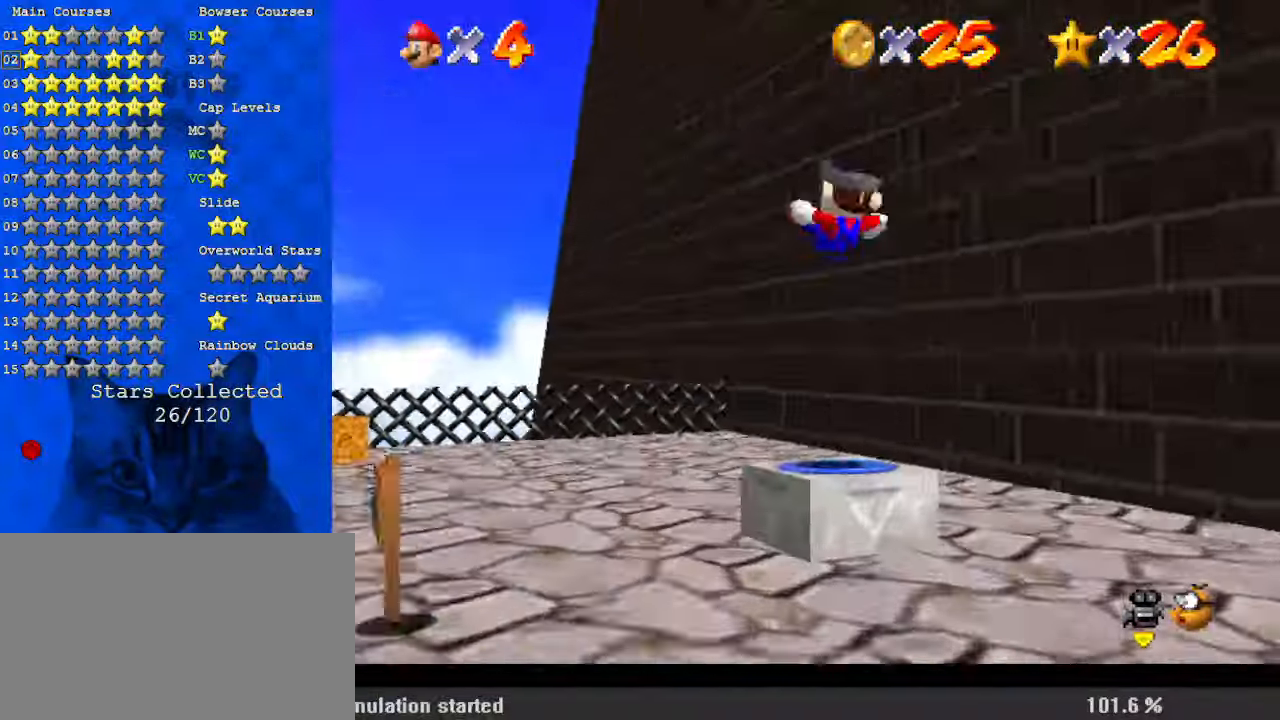
{"keys": ["left", "shift", "up"], "events": [[100, "c", "up"], [167, "down", "up"], [233, "left", "down"], [267, "shift", "down"], [267, "up", "down"]]}
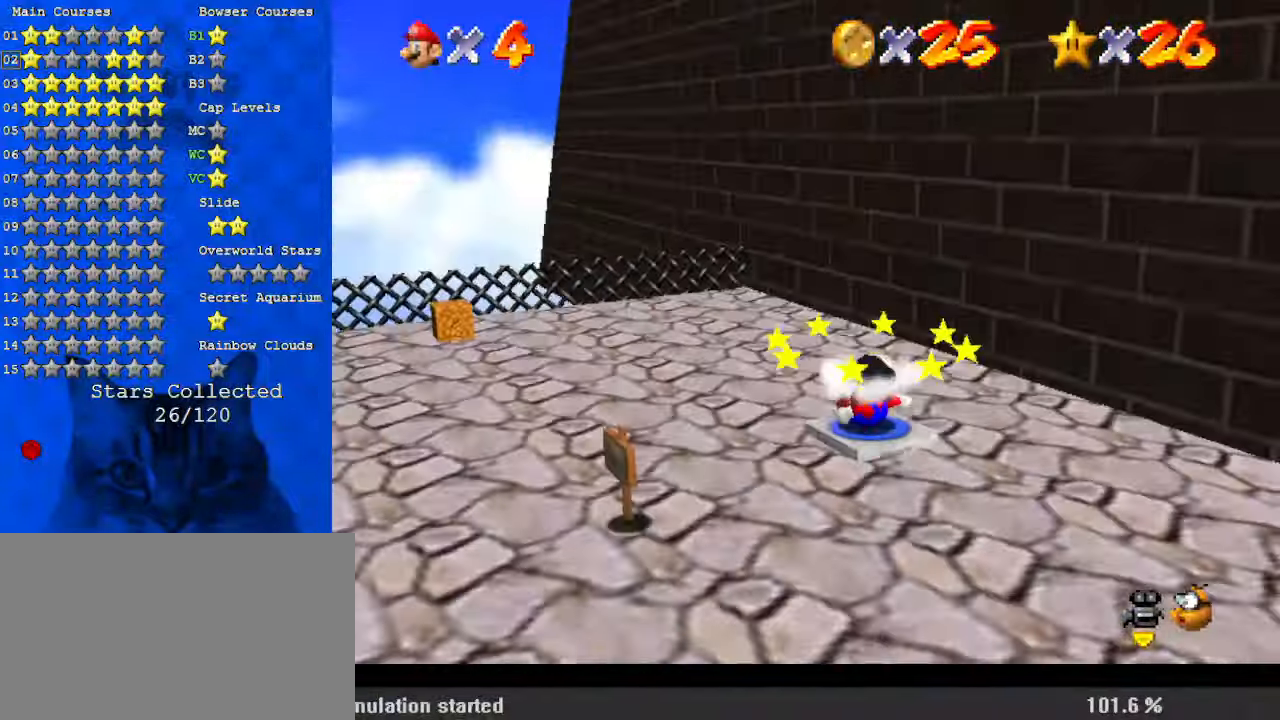
{"keys": ["ctrl", "left", "shift", "up"], "events": [[133, "ctrl", "down"], [233, "shift", "up"], [267, "ctrl", "up"], [500, "ctrl", "down"], [500, "shift", "down"]]}
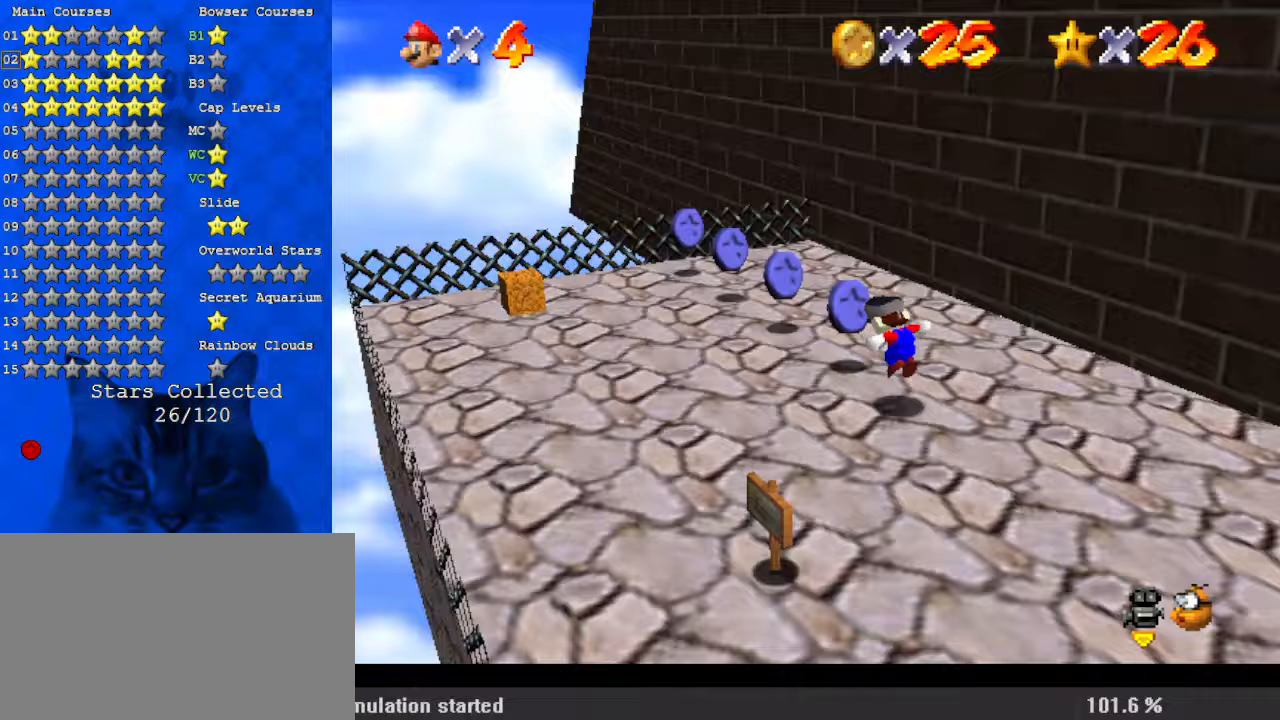
{"keys": ["left"], "events": [[100, "shift", "up"], [167, "ctrl", "up"], [233, "a", "down"], [333, "a", "up"], [400, "up", "up"]]}
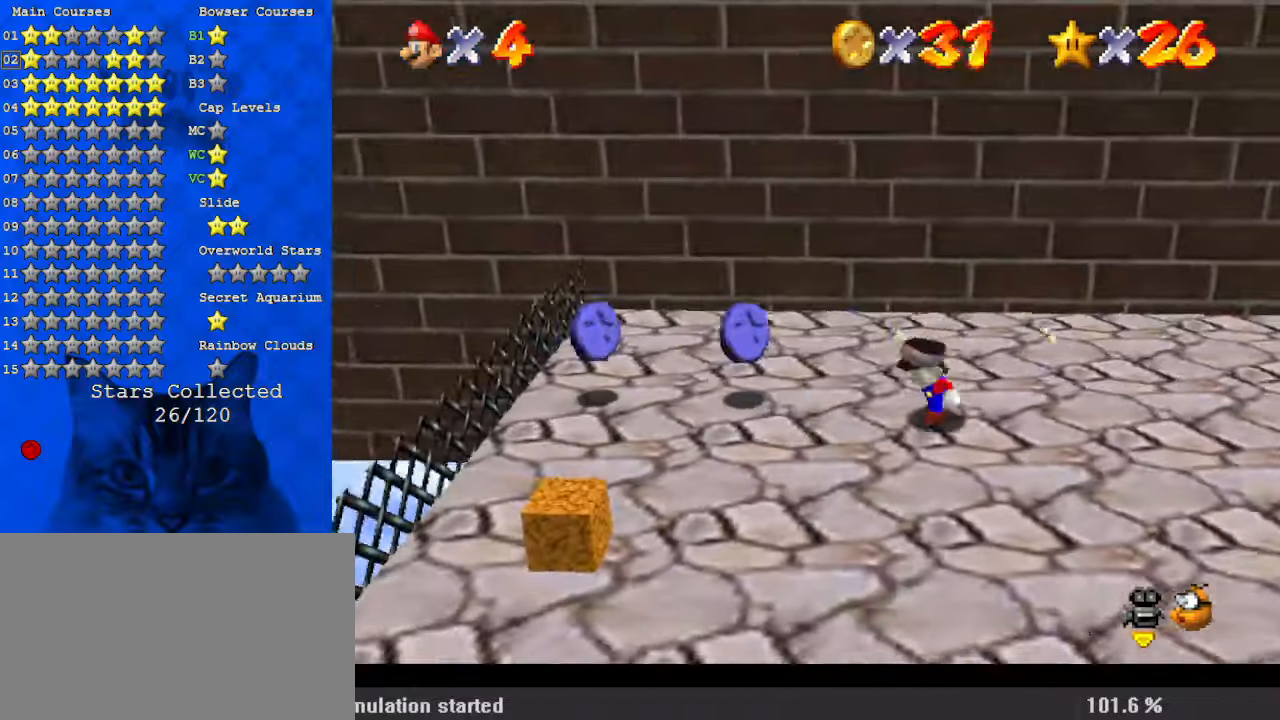
{"keys": ["left", "up"], "events": [[267, "down", "down"], [333, "down", "up"], [500, "up", "down"]]}
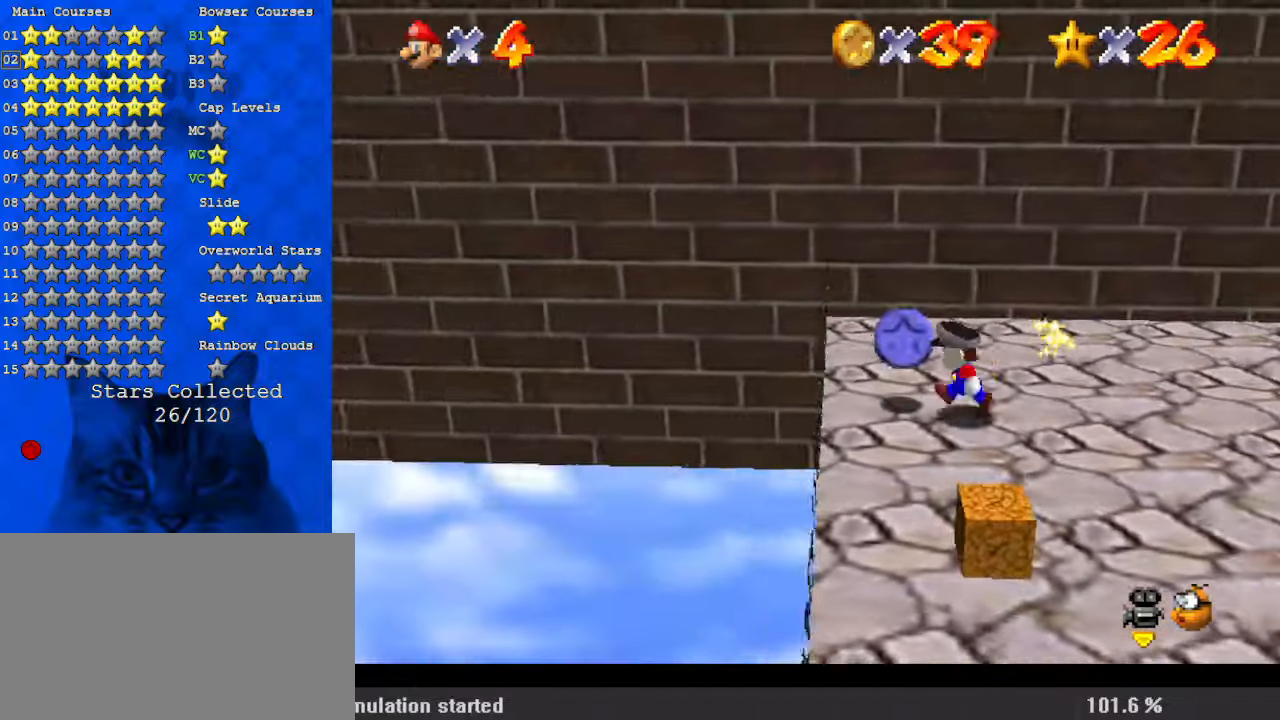
{"keys": ["down", "right"], "events": [[133, "left", "up"], [367, "right", "down"], [400, "up", "up"], [500, "down", "down"]]}